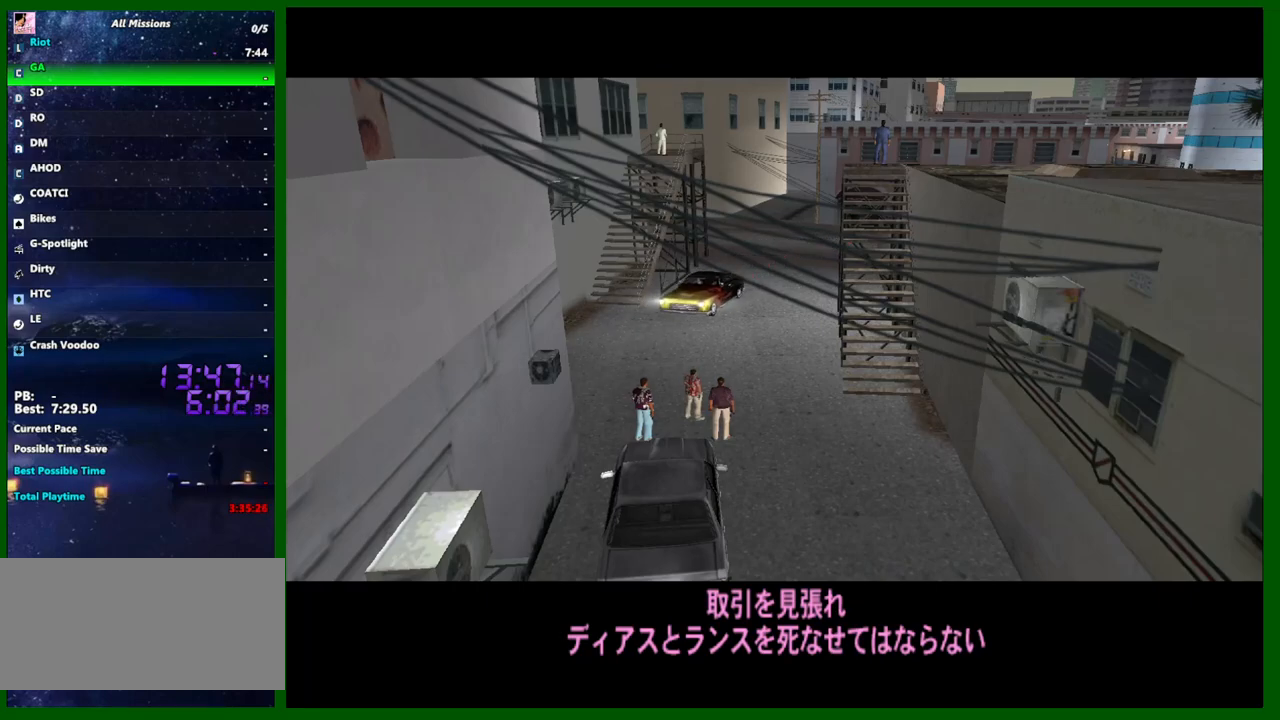
Gameplay with keyboard and mouse; each line is a JSON object with the keys and mouse buttons held at the frame after it. "events" lists presses ("down") and releases ("up") of "1", "2", "3", "4", "5", "a", "c", "caps_lock", "ctrl", "d", "down", "e", "escape", "f", "f1", "f2", "f3", "g", "h", "left", "q", "right", "s", "shift", "space", "tab", "up", "v", "w", "x", "y", "z", "mouse_left", "mouse_middle", "mouse_right", "mouse_wheel_up" and "mouse_wheel_down" between this image and that frame as [ms after this image, input, new state], when the widget could be followed in between. "mouse_left", "mouse_middle", "mouse_right", "mouse_wheel_up", "mouse_wheel_down" = the "left", "middle", "right", "wheel_up", "wheel_down" buttons of the "mouse" list. No other keys are recorded. Not read: mouse_move.
{"keys": ["s"], "mouse": [], "events": [[283, "s", "down"]]}
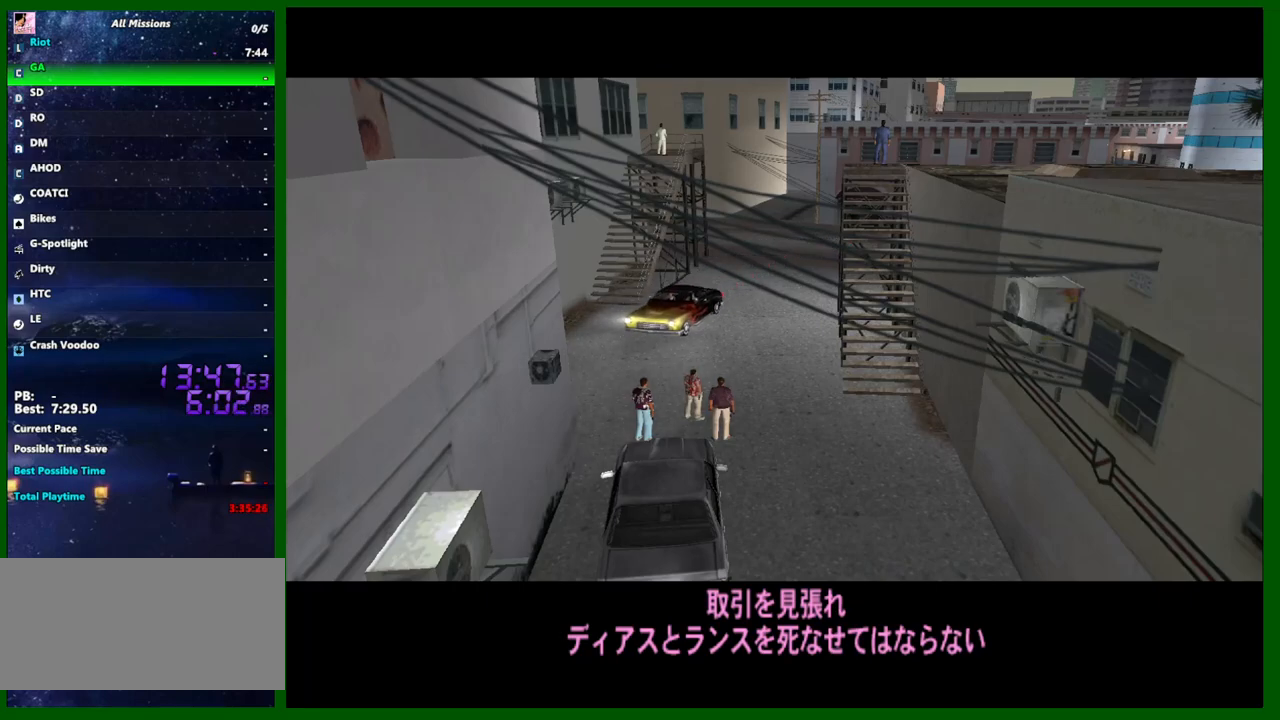
{"keys": ["s"], "mouse": [], "events": []}
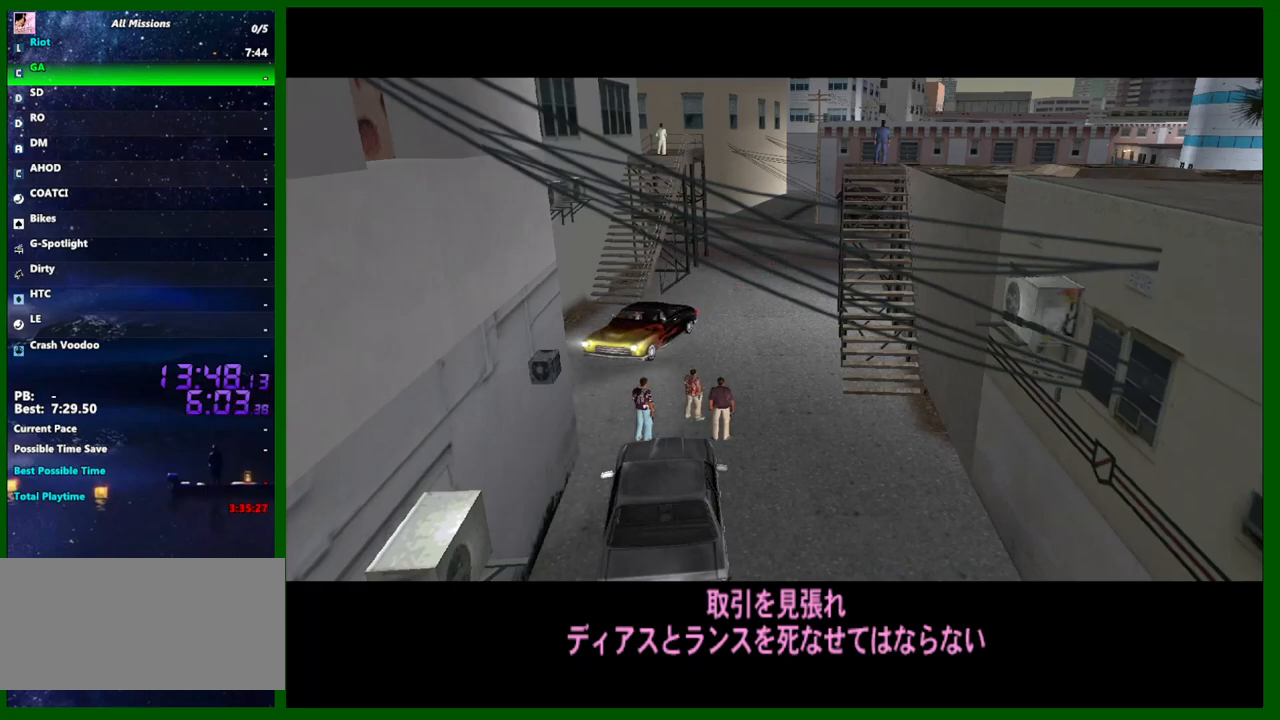
{"keys": ["s"], "mouse": [], "events": []}
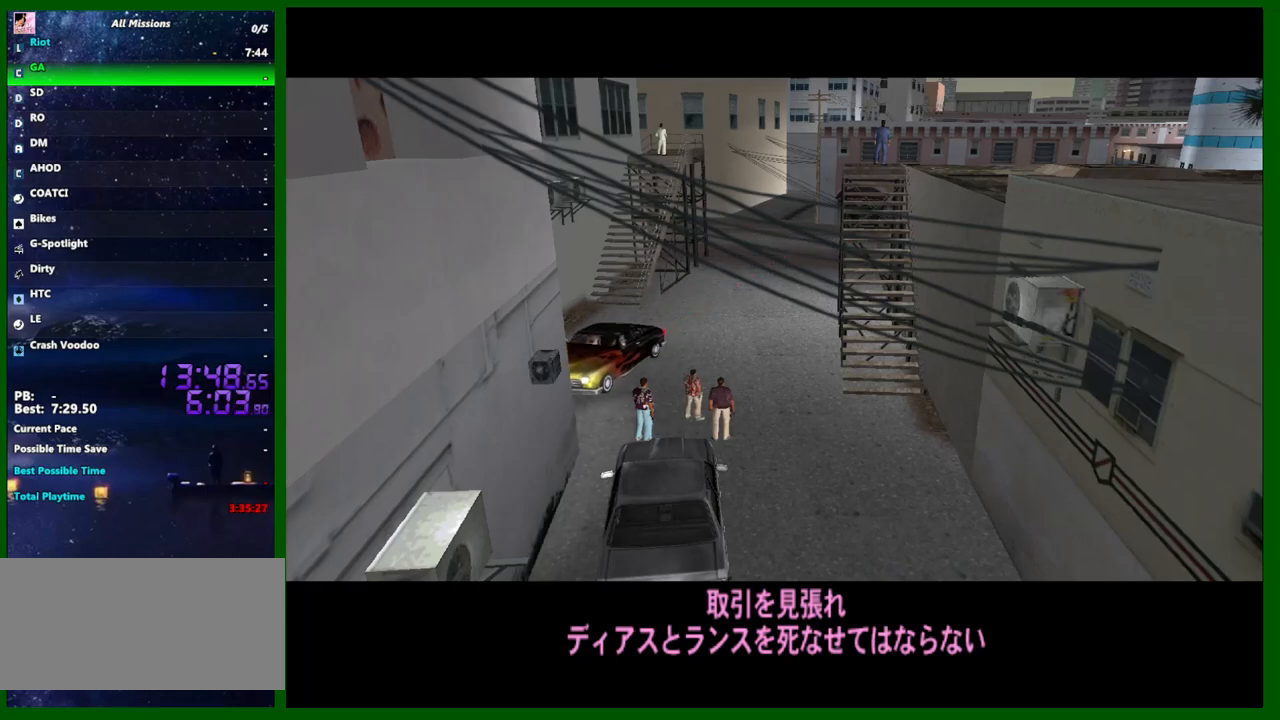
{"keys": ["d", "s"], "mouse": [], "events": [[433, "d", "down"]]}
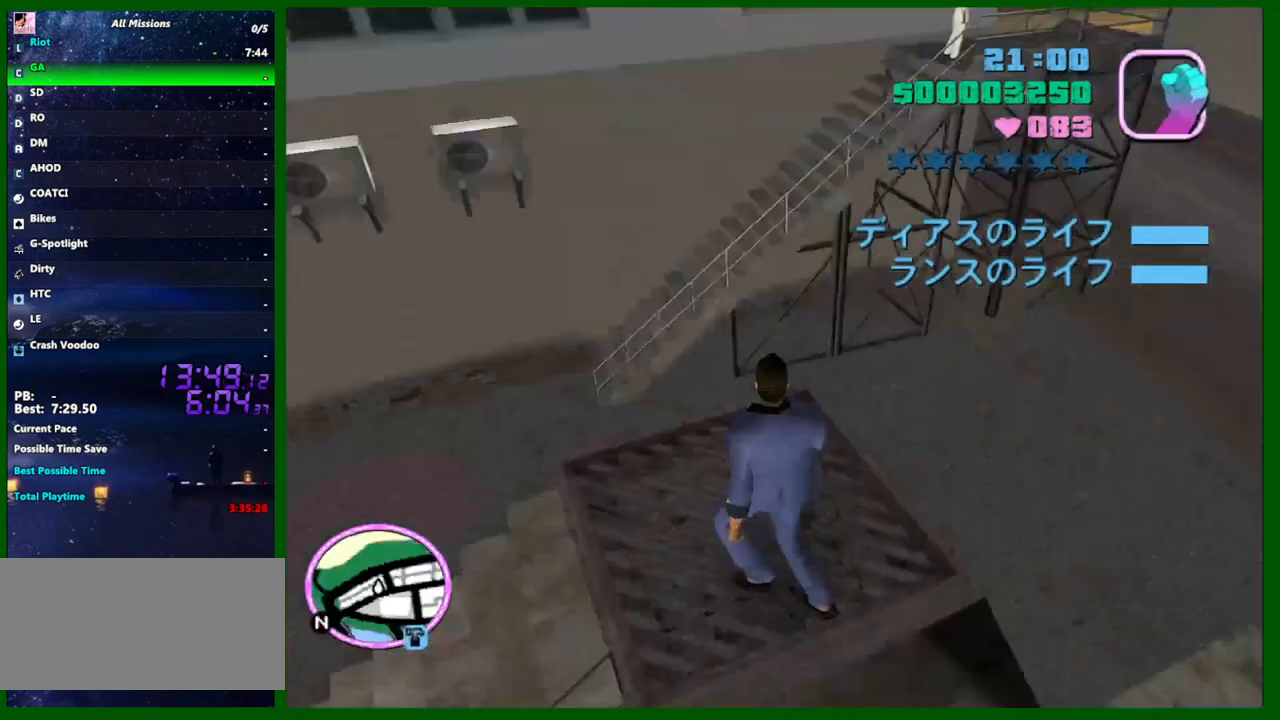
{"keys": ["d", "shift", "w"], "mouse": [], "events": [[17, "s", "up"], [67, "shift", "down"], [150, "w", "down"]]}
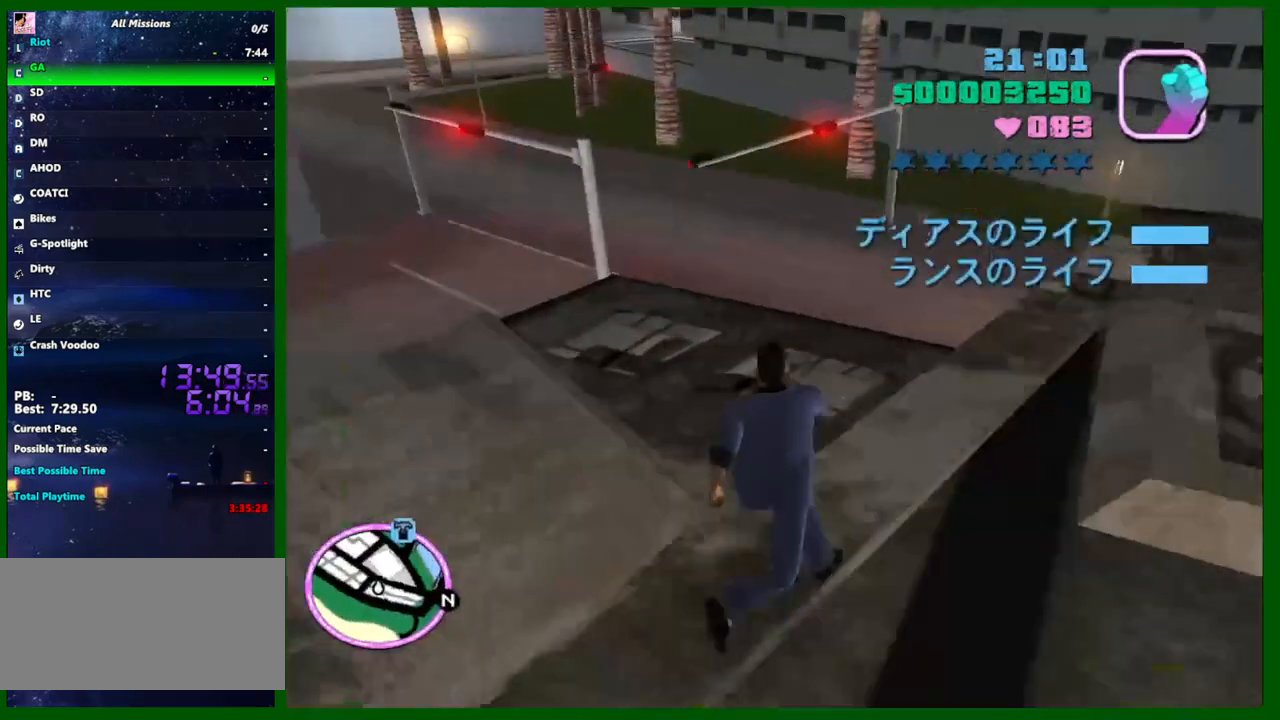
{"keys": ["shift", "w"], "mouse": [], "events": [[267, "d", "up"]]}
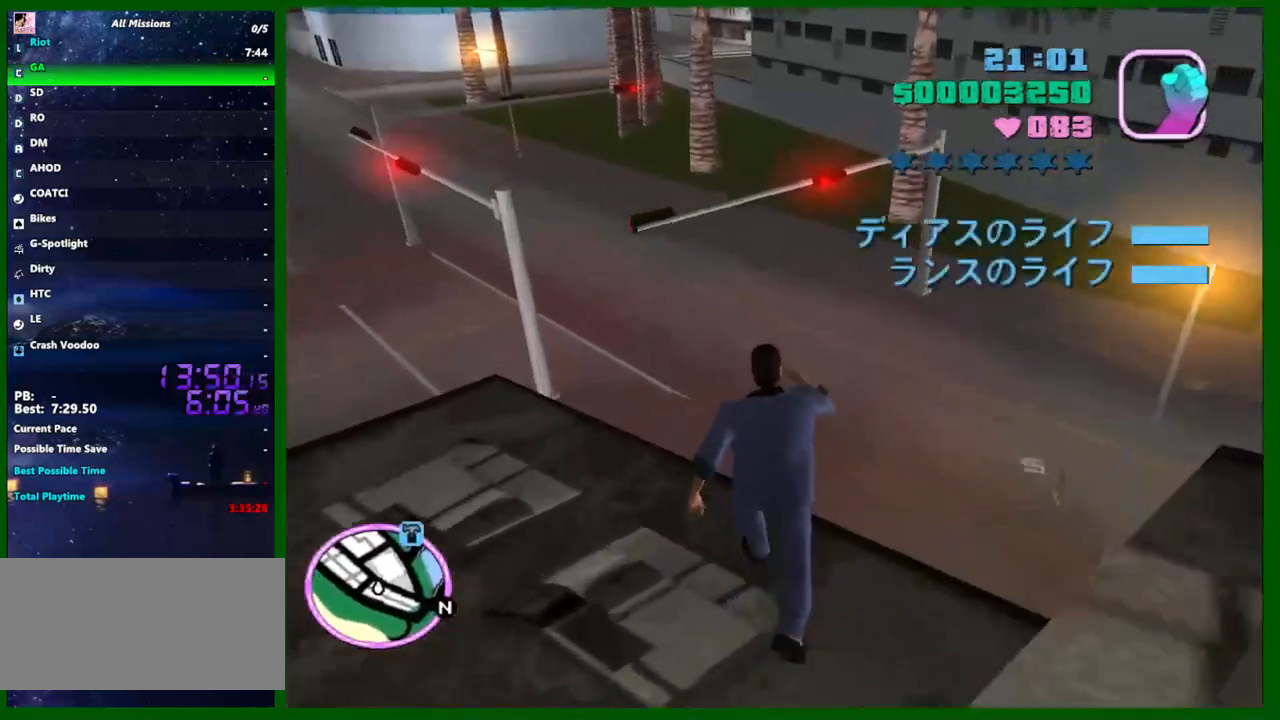
{"keys": ["w"], "mouse": [], "events": [[50, "shift", "up"]]}
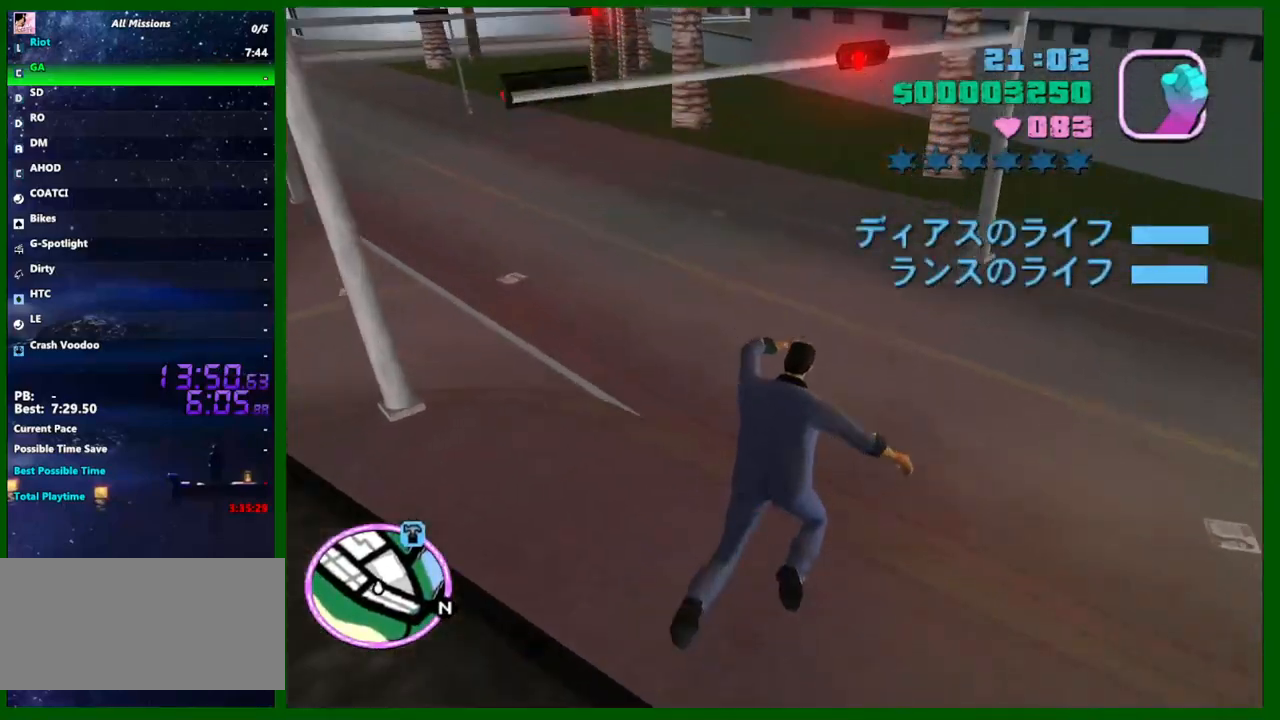
{"keys": ["w"], "mouse": [], "events": [[200, "space", "down"], [483, "space", "up"]]}
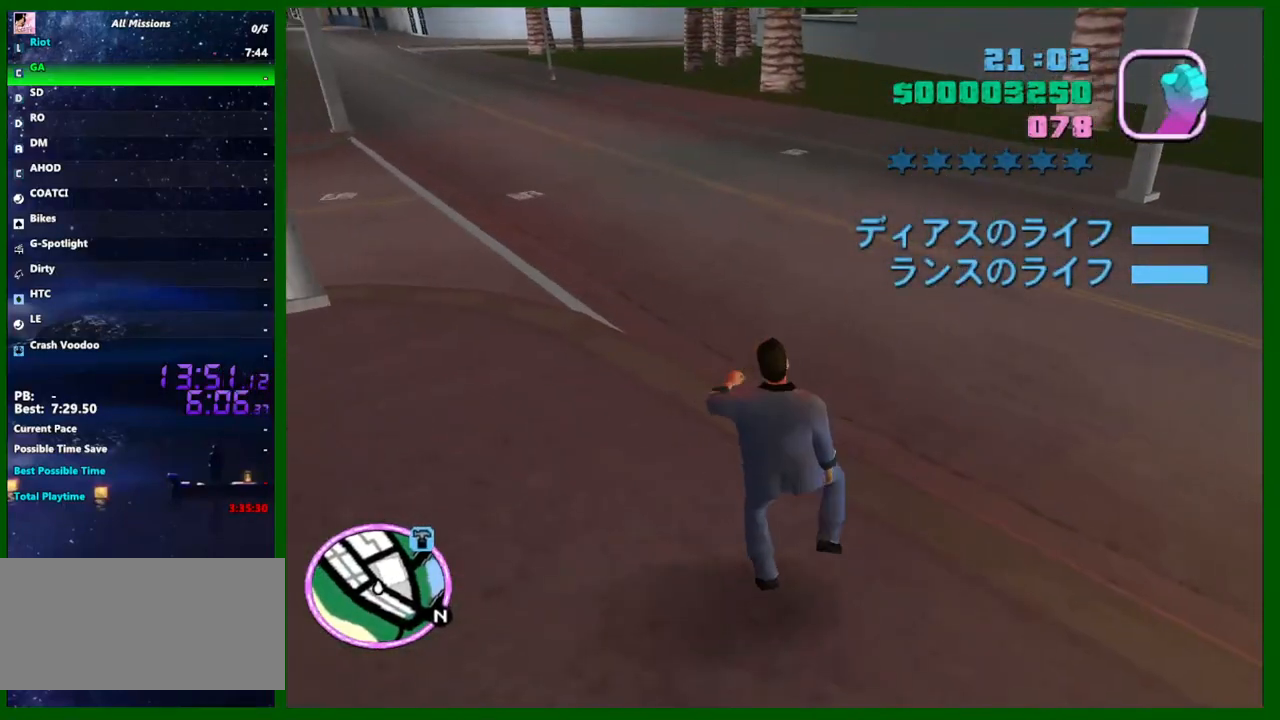
{"keys": ["shift", "w"], "mouse": [], "events": [[83, "shift", "down"]]}
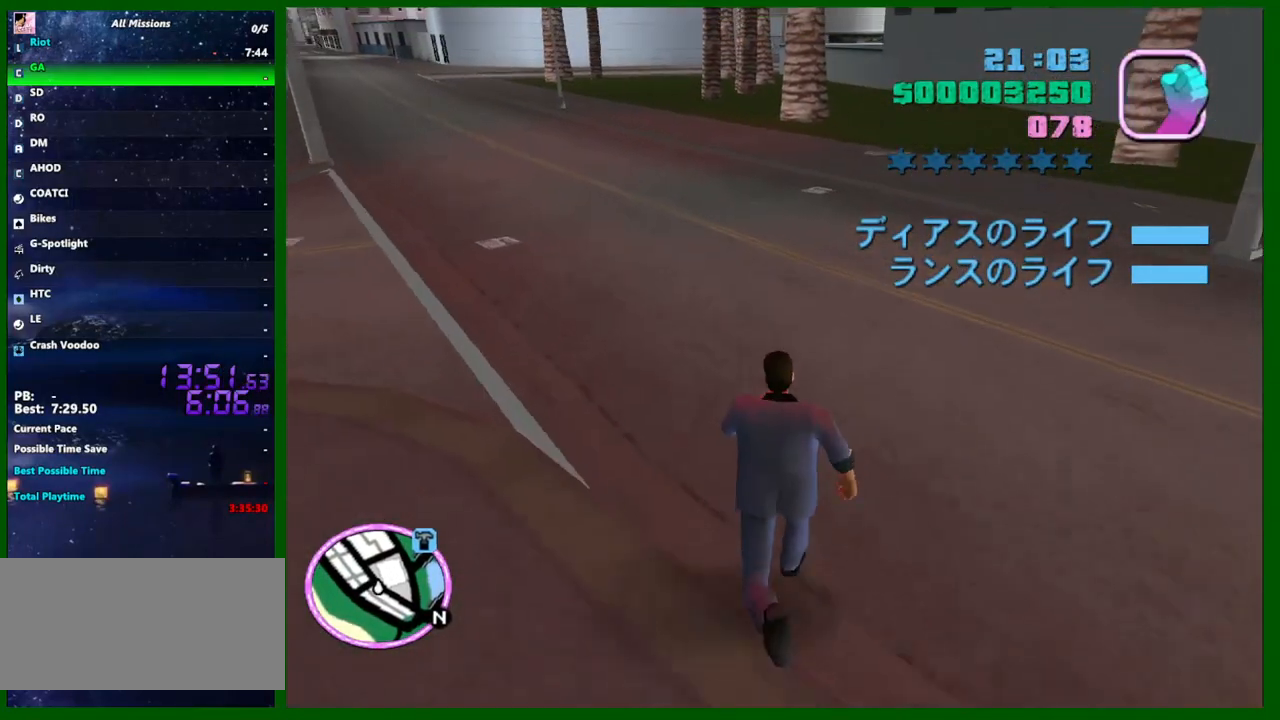
{"keys": ["w"], "mouse": [], "events": [[417, "shift", "up"]]}
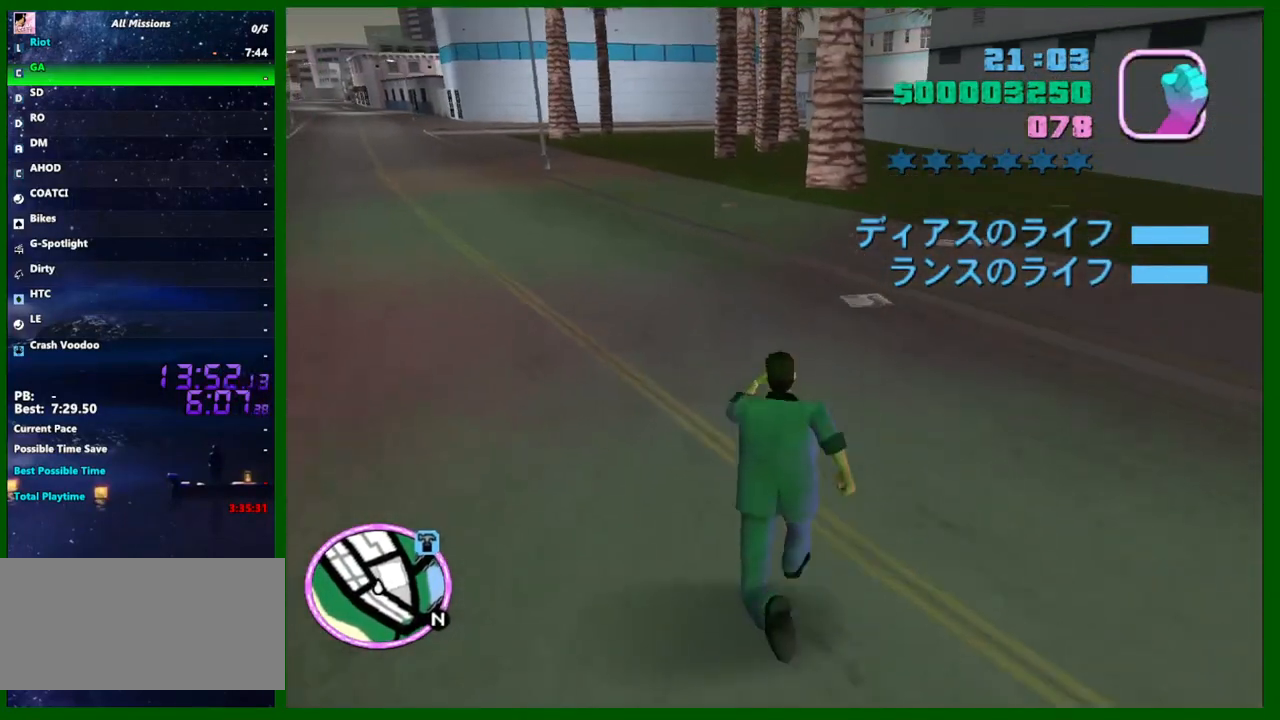
{"keys": ["w"], "mouse": [], "events": [[17, "shift", "down"], [117, "shift", "up"], [200, "shift", "down"], [300, "shift", "up"], [383, "shift", "down"], [433, "shift", "up"]]}
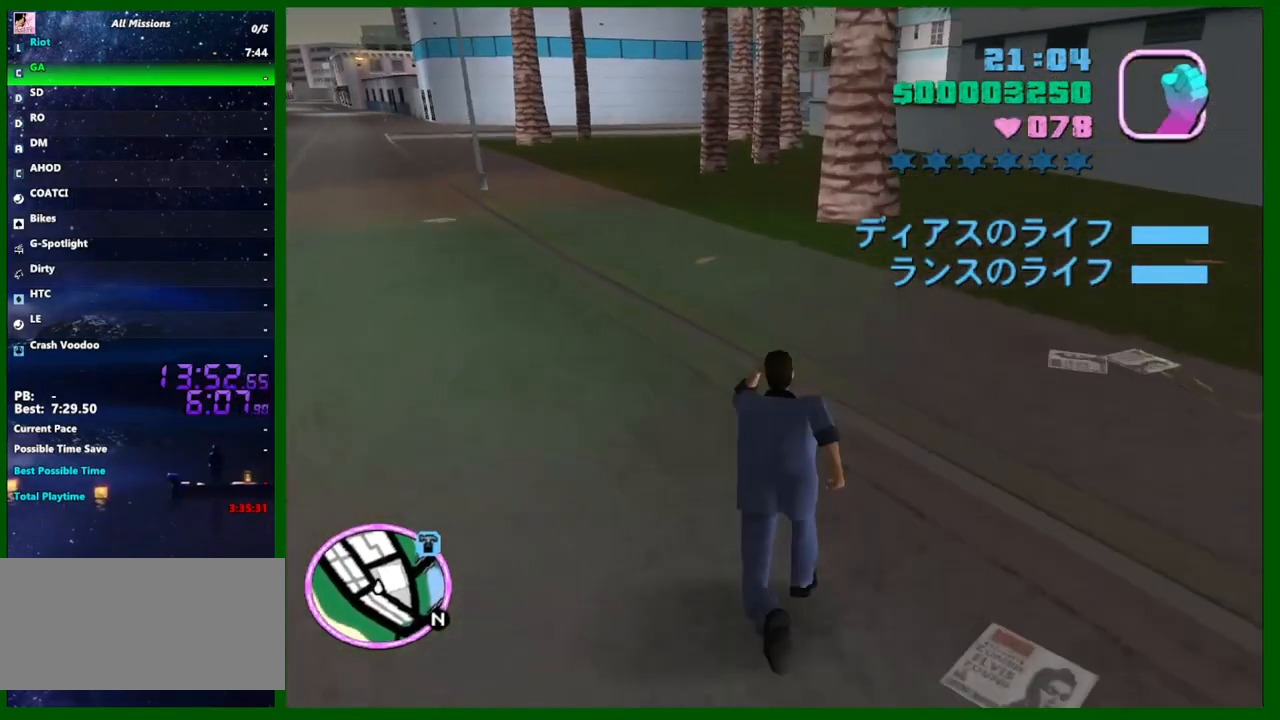
{"keys": ["w"], "mouse": [], "events": [[33, "shift", "down"], [133, "shift", "up"], [217, "shift", "down"], [317, "shift", "up"], [367, "shift", "down"], [450, "shift", "up"]]}
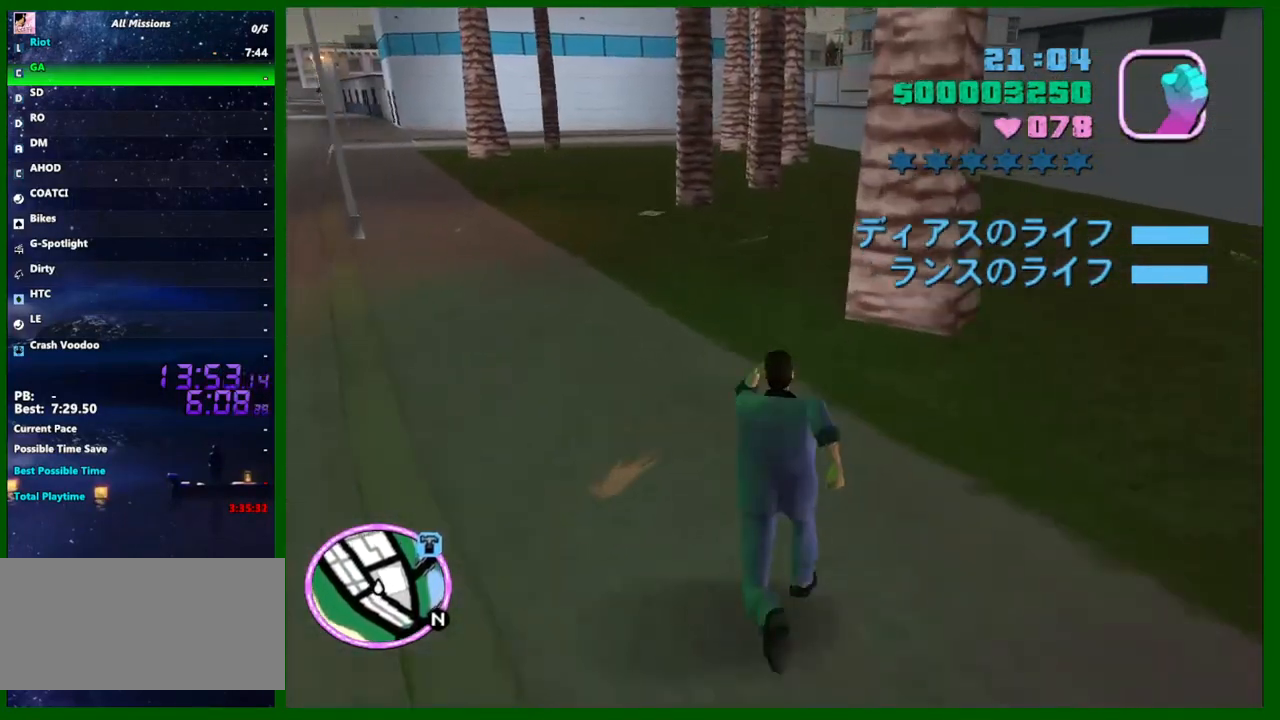
{"keys": ["w"], "mouse": [], "events": [[50, "shift", "down"], [150, "shift", "up"], [233, "shift", "down"], [283, "shift", "up"], [383, "shift", "down"], [467, "shift", "up"]]}
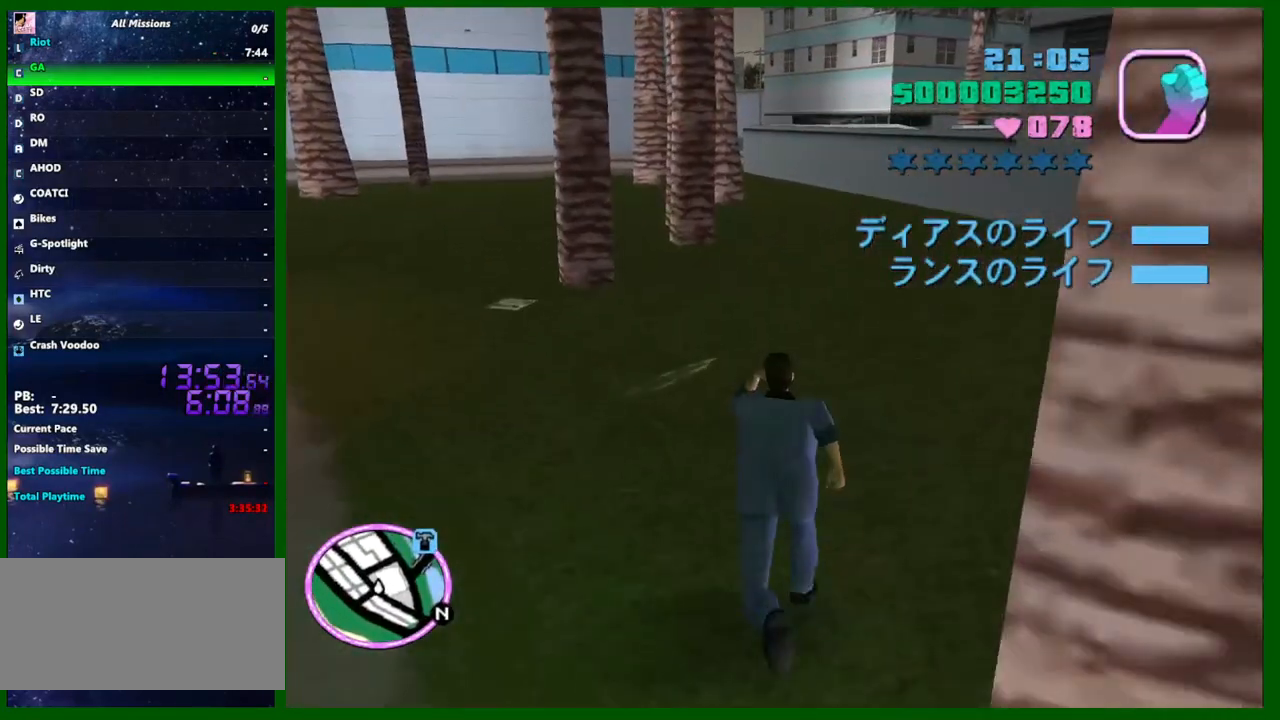
{"keys": ["w"], "mouse": [], "events": [[17, "shift", "down"], [167, "shift", "up"], [200, "shift", "down"], [300, "shift", "up"], [400, "shift", "down"], [483, "shift", "up"]]}
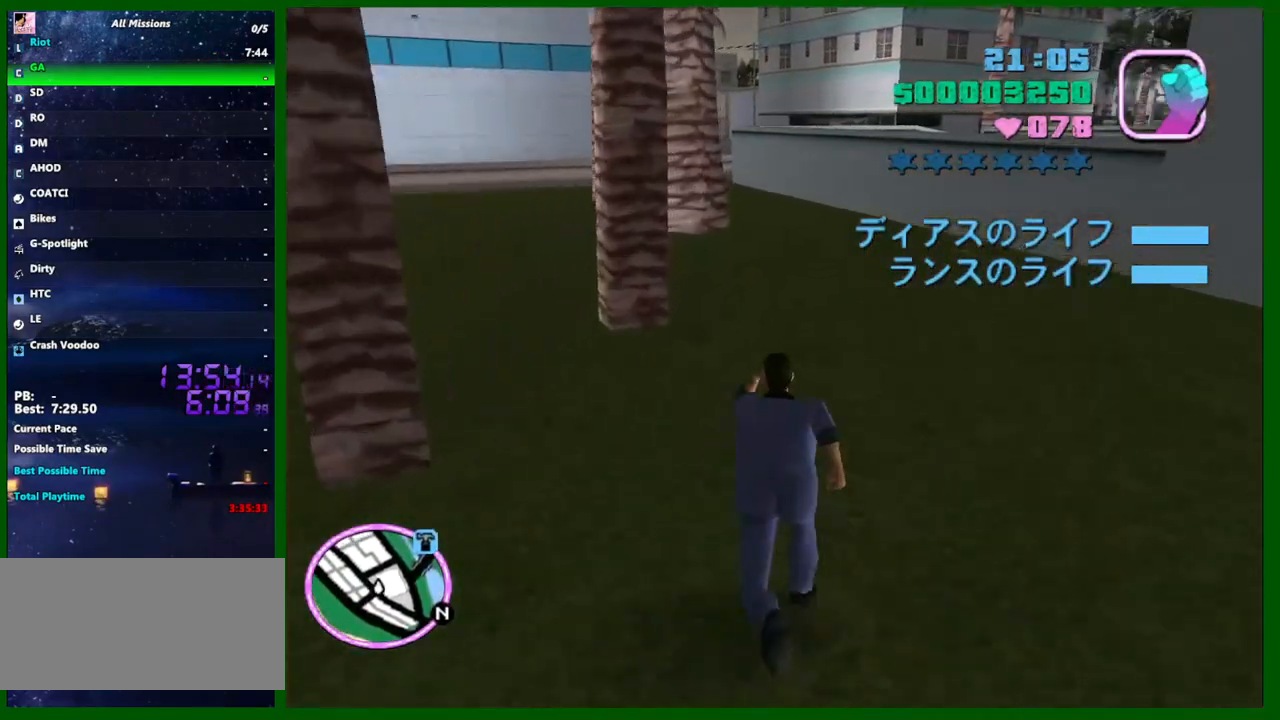
{"keys": ["w"], "mouse": [], "events": [[33, "shift", "down"], [133, "shift", "up"], [217, "shift", "down"], [317, "shift", "up"], [367, "shift", "down"], [450, "shift", "up"]]}
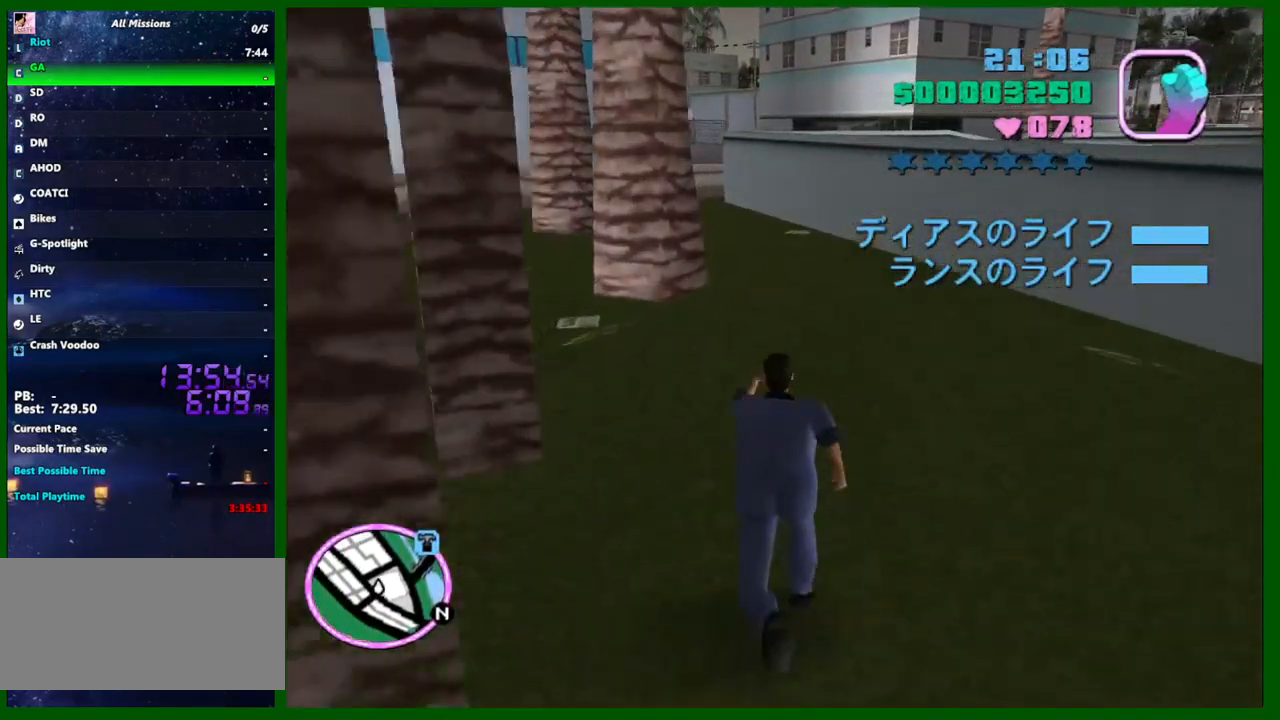
{"keys": ["w"], "mouse": [], "events": [[50, "shift", "down"], [150, "shift", "up"], [183, "shift", "down"], [283, "shift", "up"], [383, "shift", "down"], [467, "shift", "up"]]}
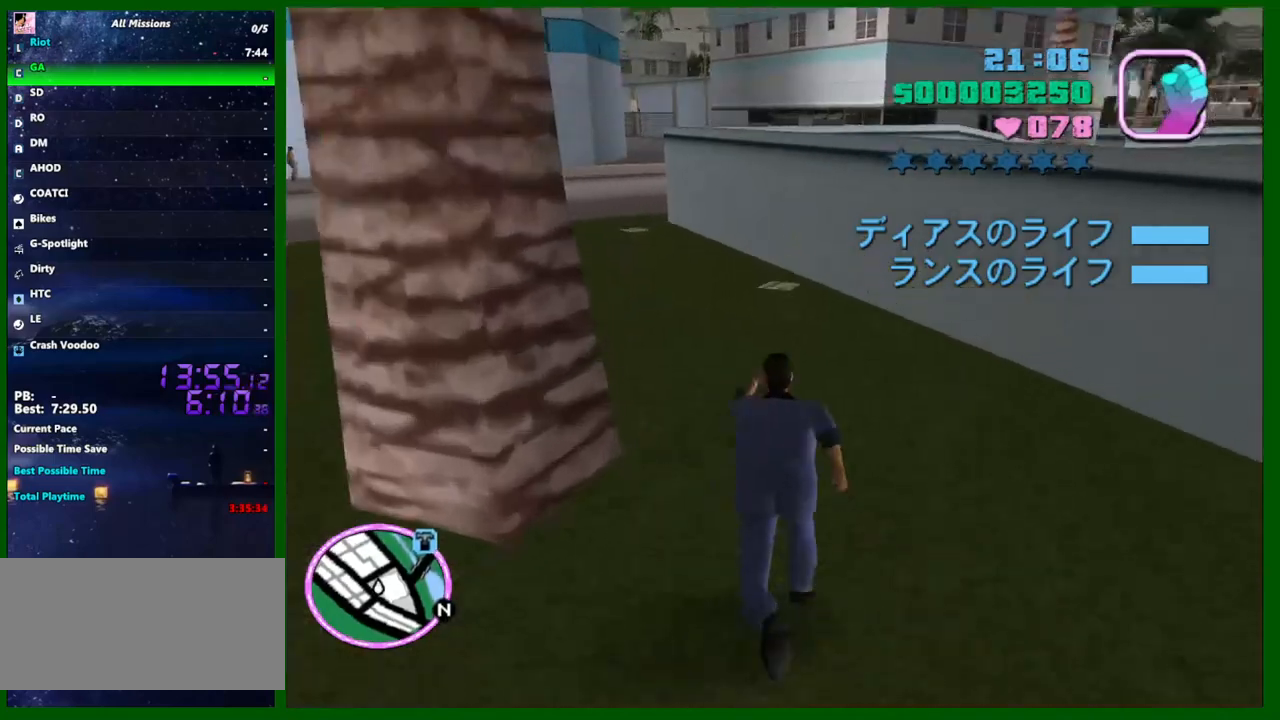
{"keys": ["a", "w"], "mouse": [], "events": [[17, "shift", "down"], [117, "a", "down"], [117, "shift", "up"], [200, "shift", "down"], [300, "shift", "up"], [400, "shift", "down"], [483, "shift", "up"]]}
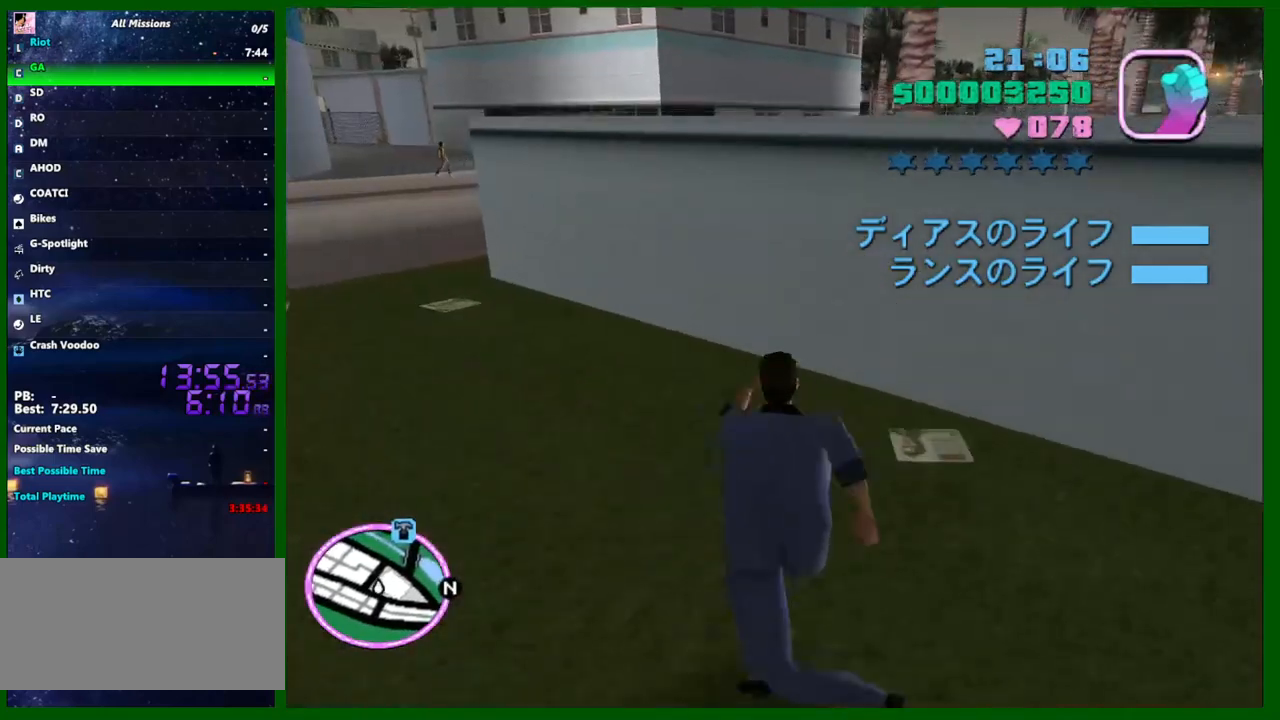
{"keys": ["a", "w"], "mouse": [], "events": [[33, "shift", "down"], [117, "shift", "up"], [217, "shift", "down"], [317, "shift", "up"], [367, "shift", "down"], [367, "space", "down"], [400, "shift", "up"], [450, "space", "up"]]}
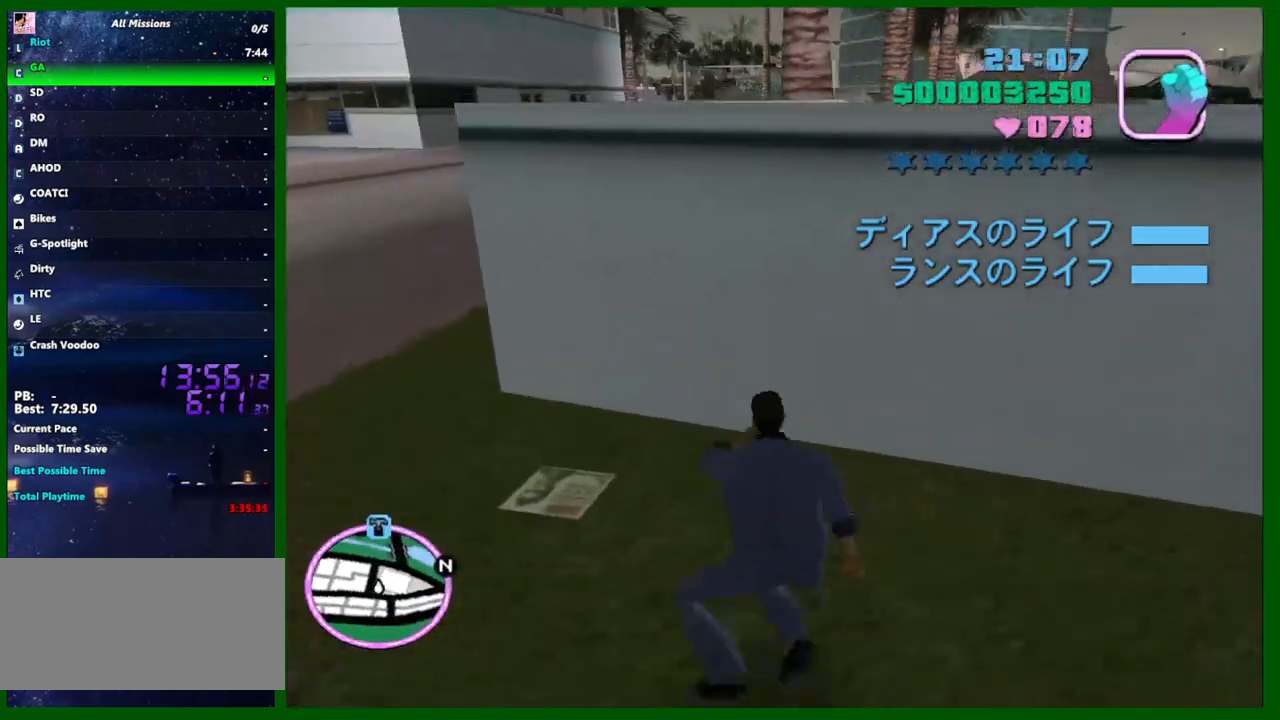
{"keys": ["a", "s"], "mouse": [], "events": [[183, "w", "up"], [367, "s", "down"]]}
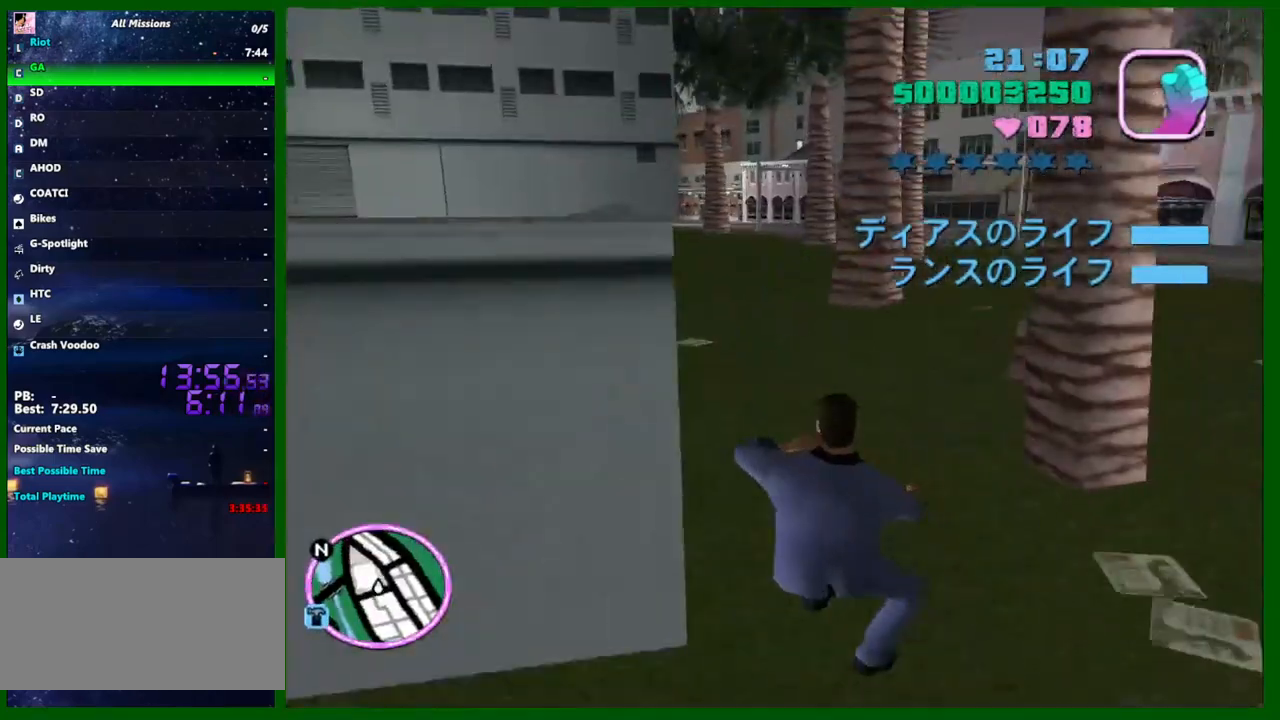
{"keys": ["a", "s"], "mouse": [], "events": [[150, "space", "down"], [200, "space", "up"]]}
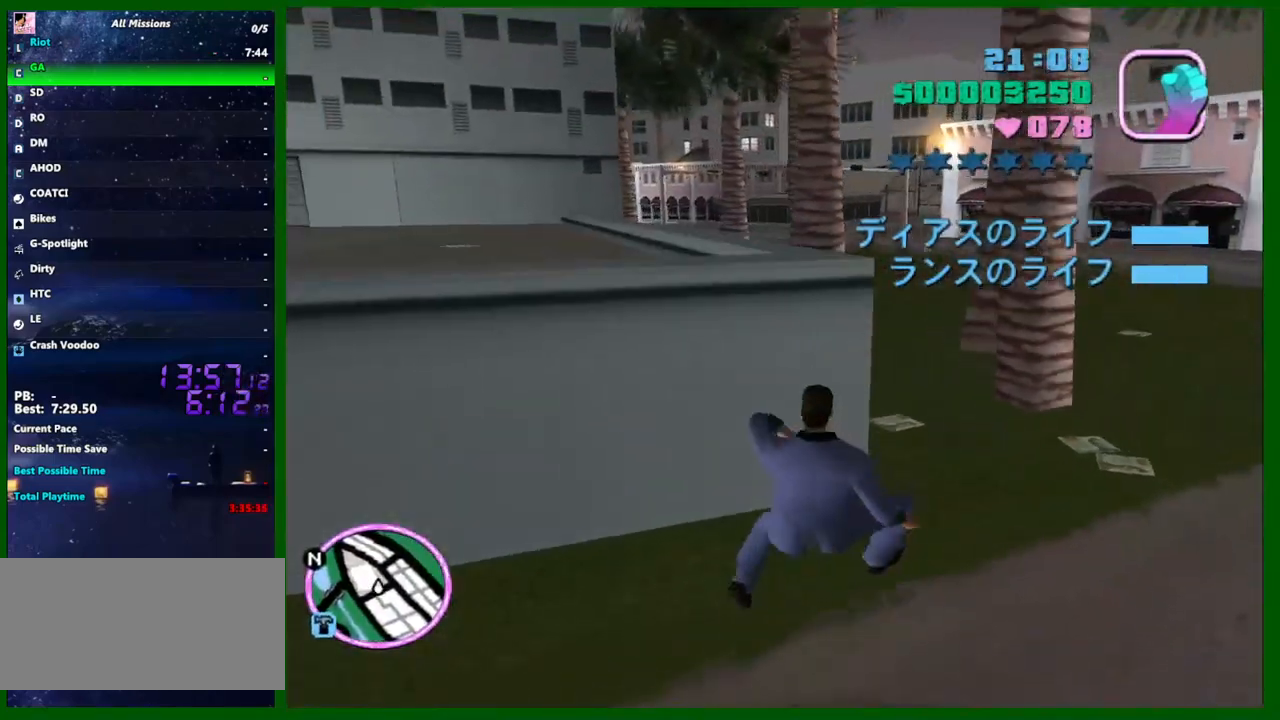
{"keys": ["a", "s"], "mouse": [], "events": [[367, "space", "down"], [450, "space", "up"]]}
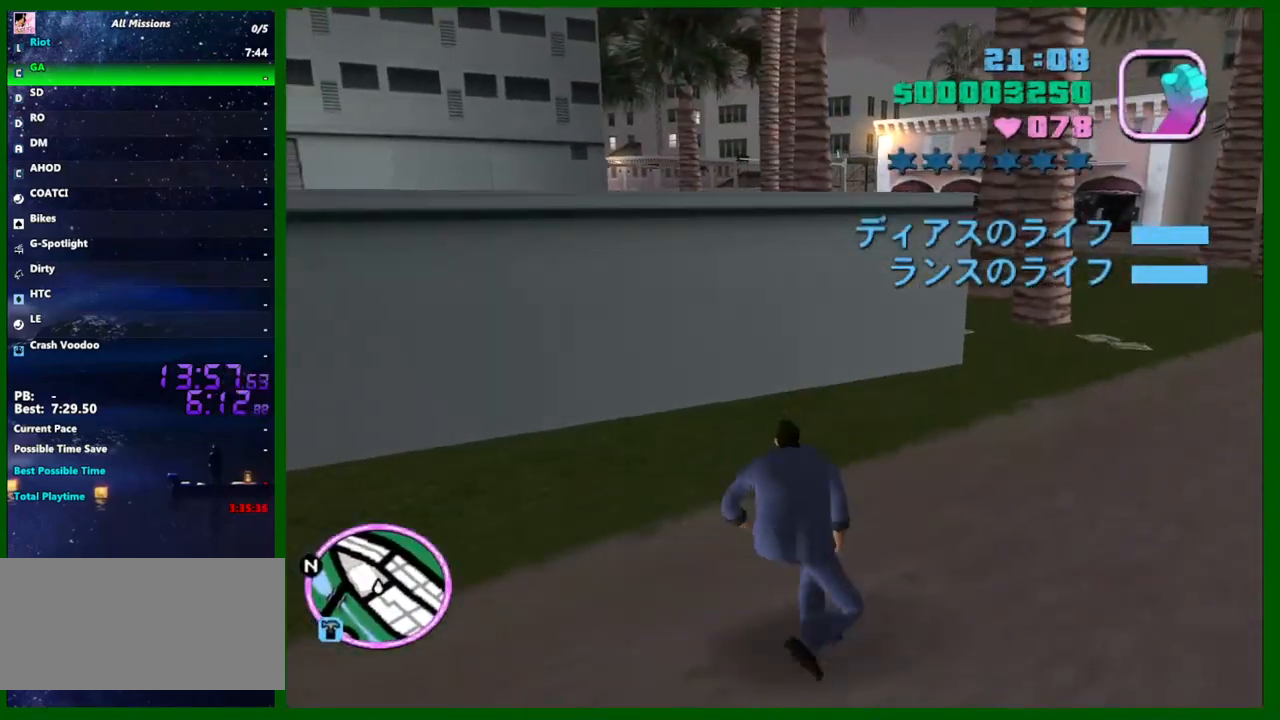
{"keys": ["a", "s"], "mouse": [], "events": []}
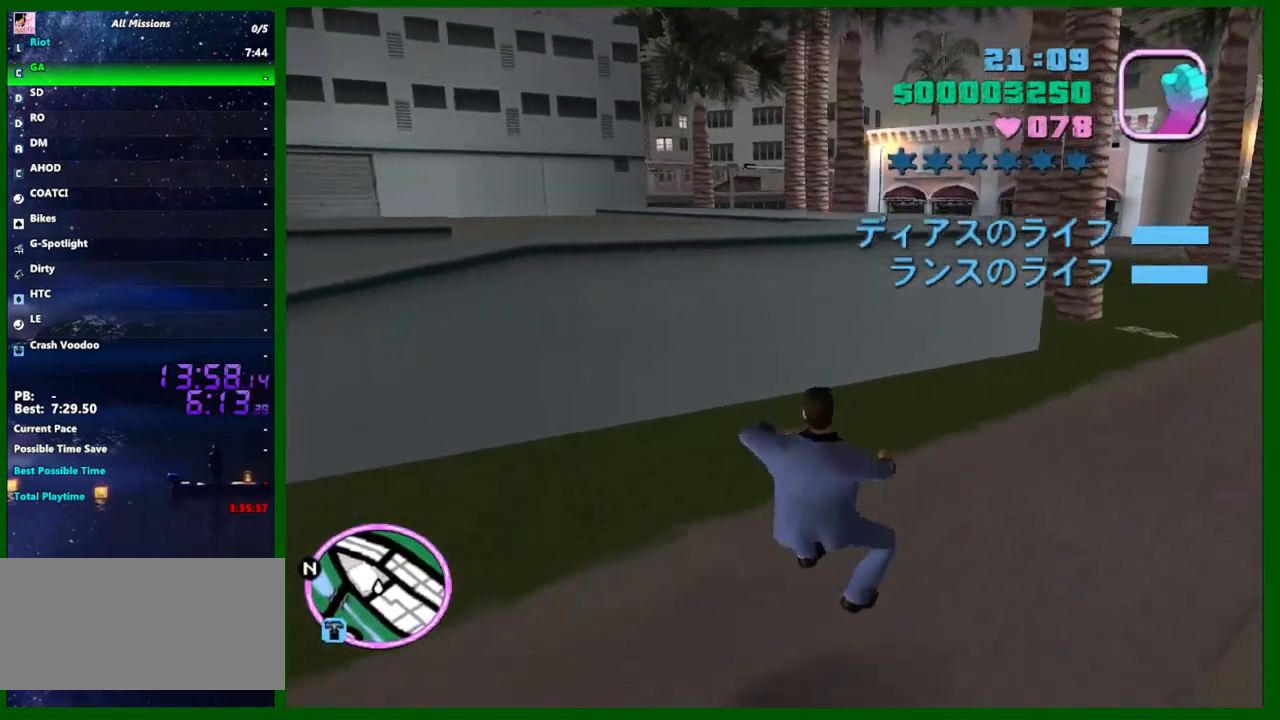
{"keys": ["a", "s"], "mouse": [], "events": [[150, "space", "down"], [200, "space", "up"]]}
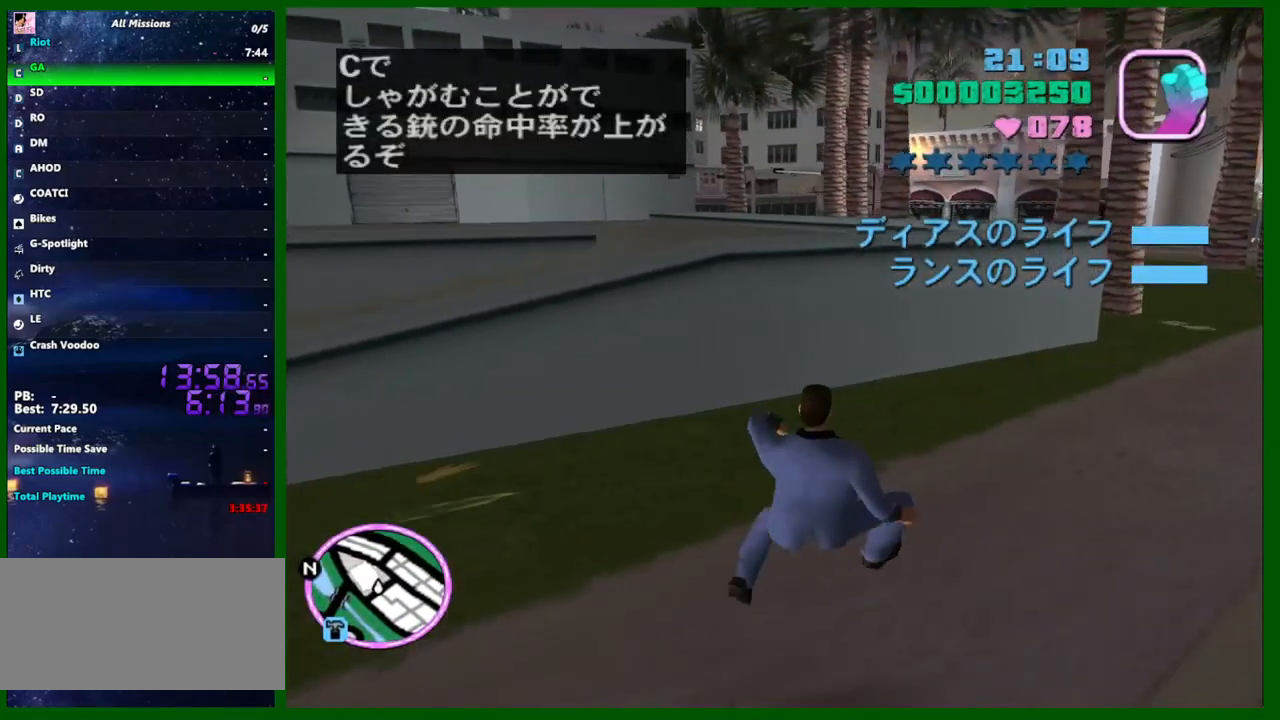
{"keys": ["a"], "mouse": [], "events": [[450, "space", "down"], [500, "s", "up"], [500, "space", "up"]]}
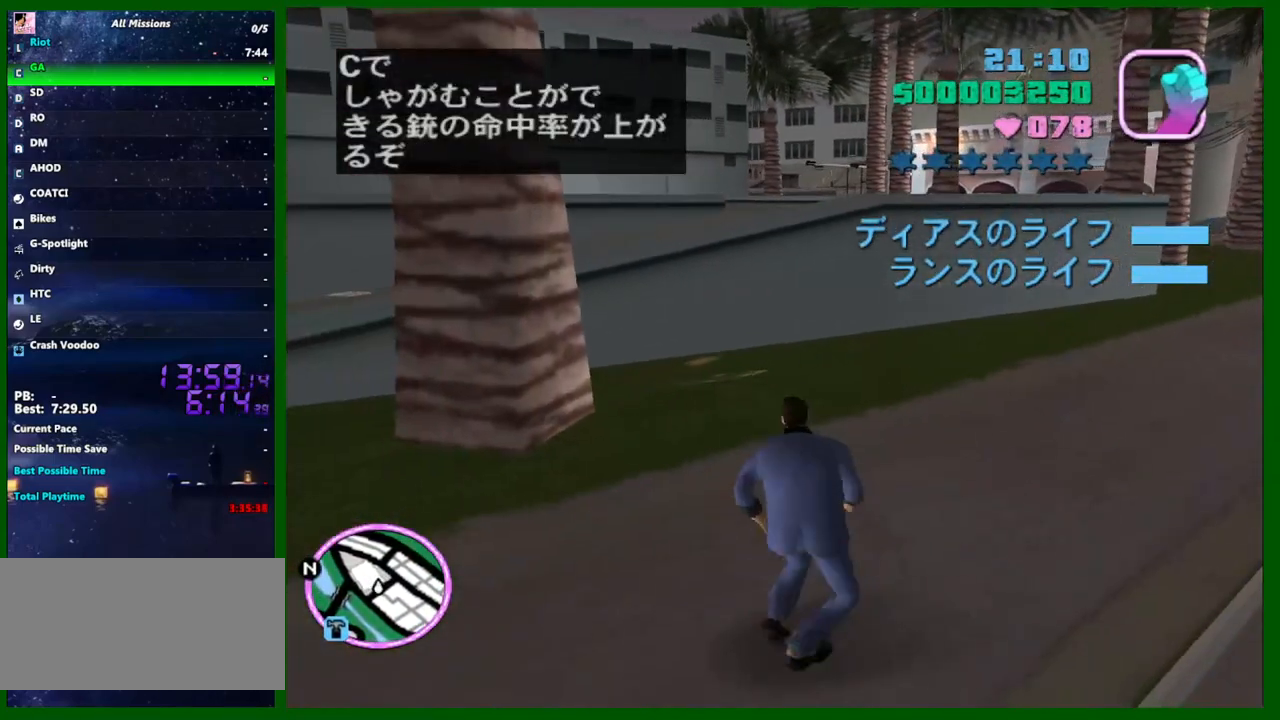
{"keys": ["a"], "mouse": [], "events": []}
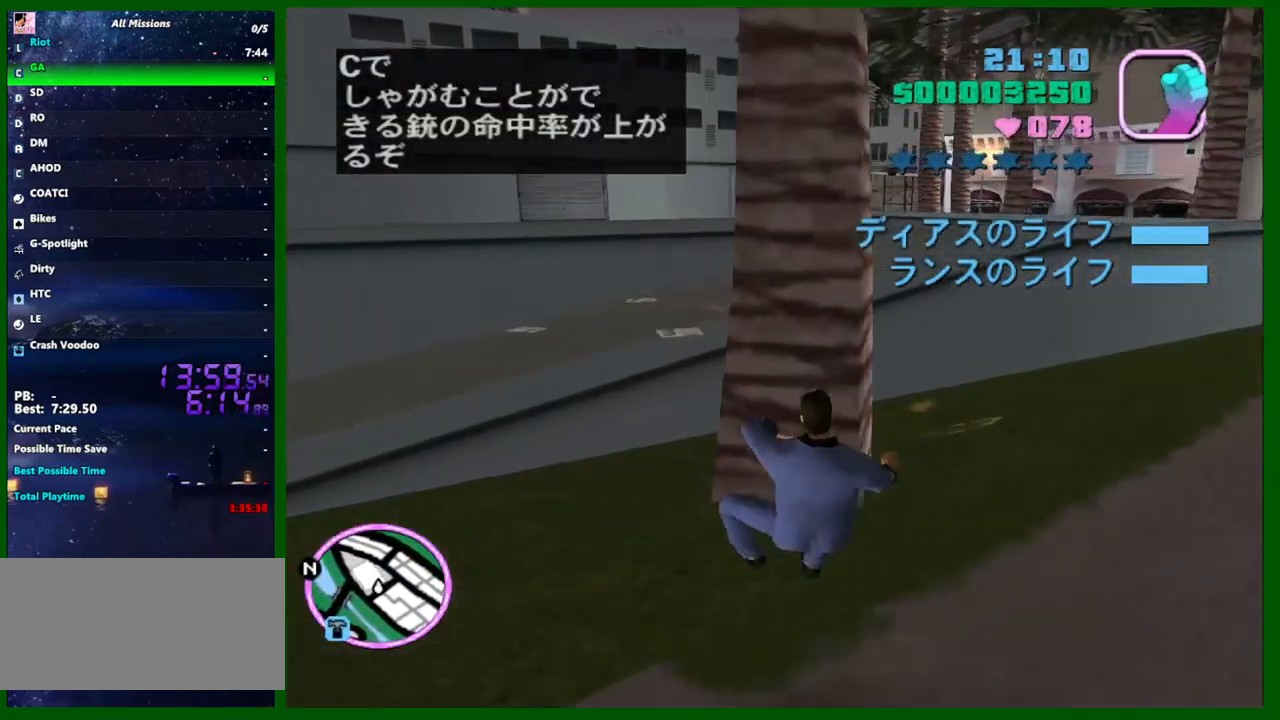
{"keys": ["a"], "mouse": [], "events": [[200, "space", "down"], [300, "space", "up"]]}
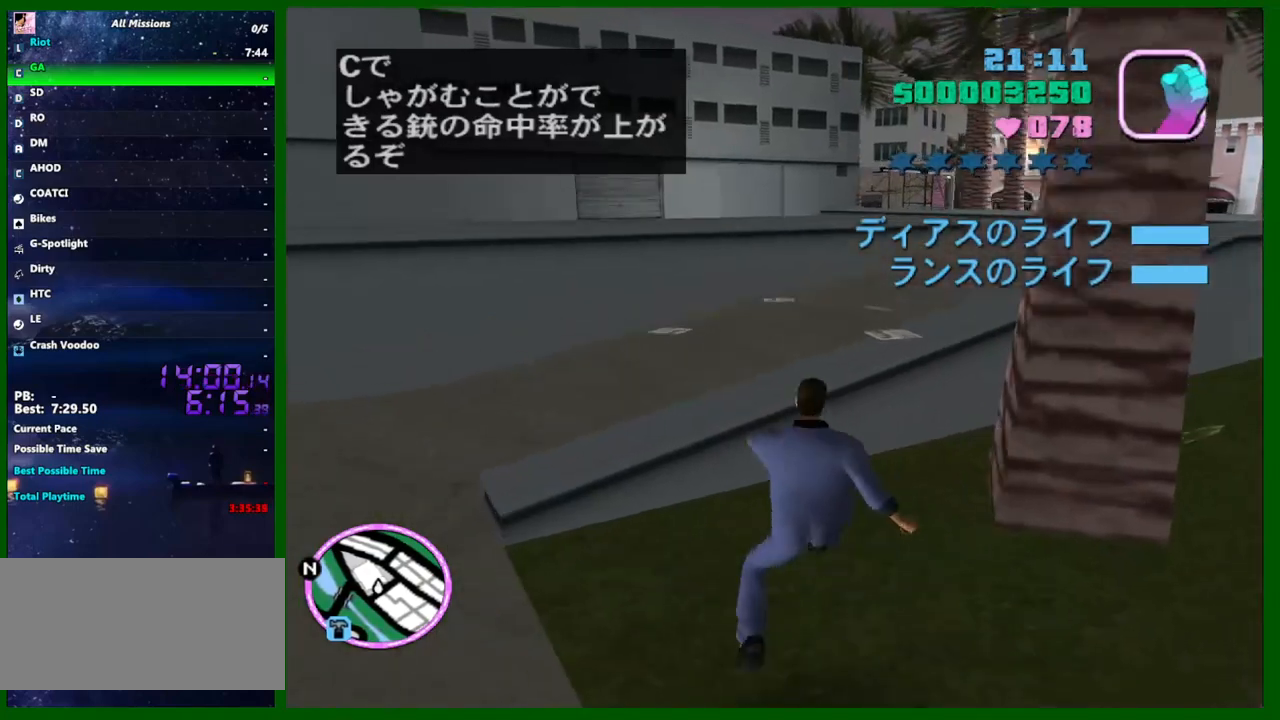
{"keys": ["a", "space"], "mouse": [], "events": [[500, "space", "down"]]}
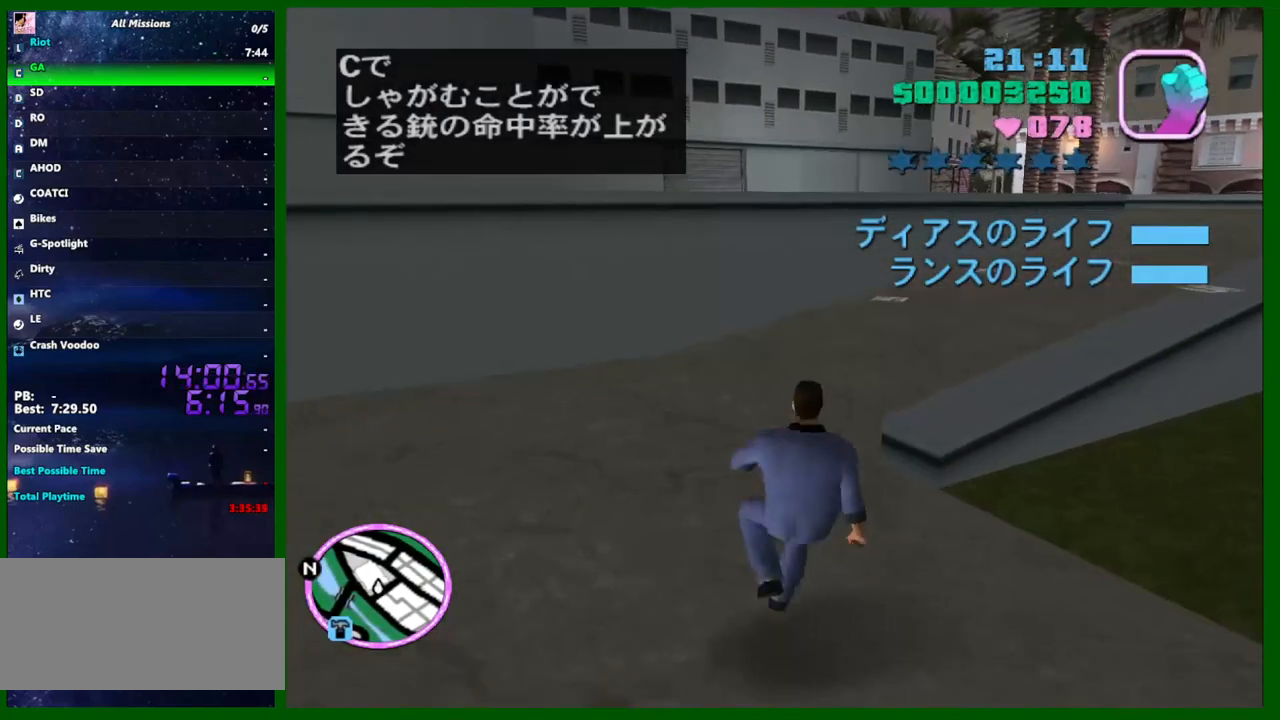
{"keys": ["a"], "mouse": [], "events": [[100, "space", "up"]]}
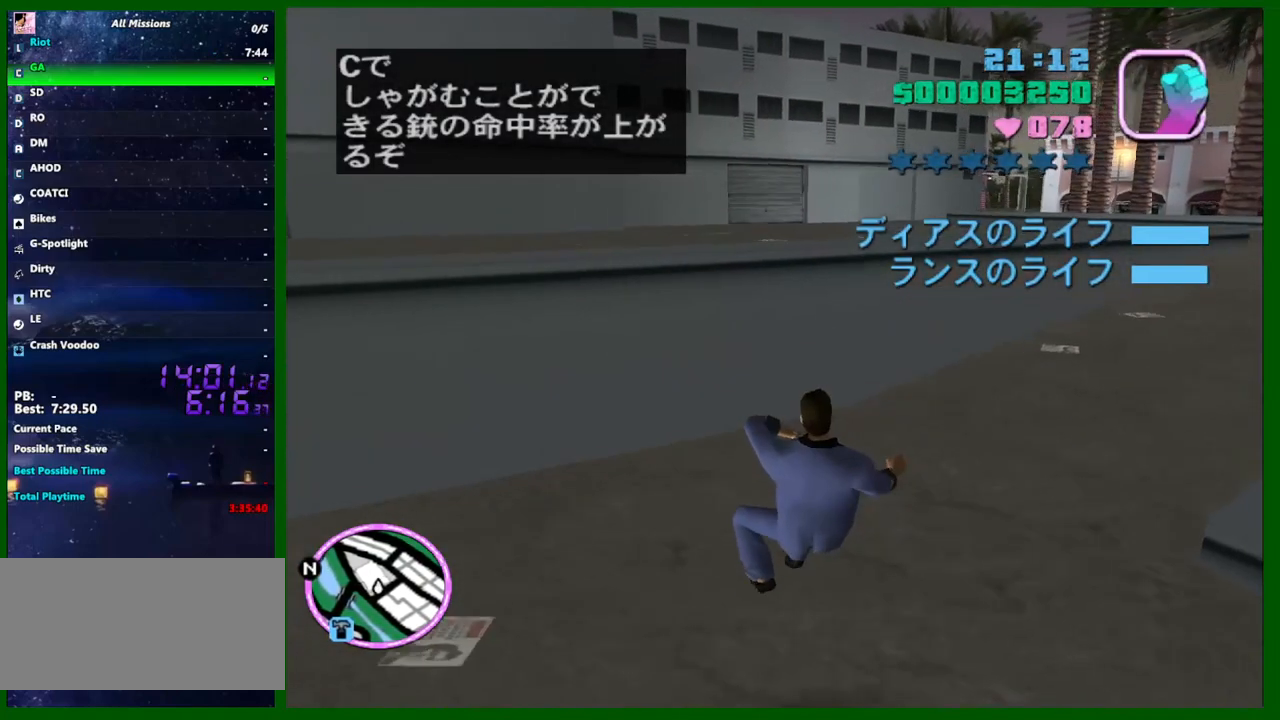
{"keys": ["a", "s"], "mouse": [], "events": [[300, "space", "down"], [350, "space", "up"], [483, "s", "down"]]}
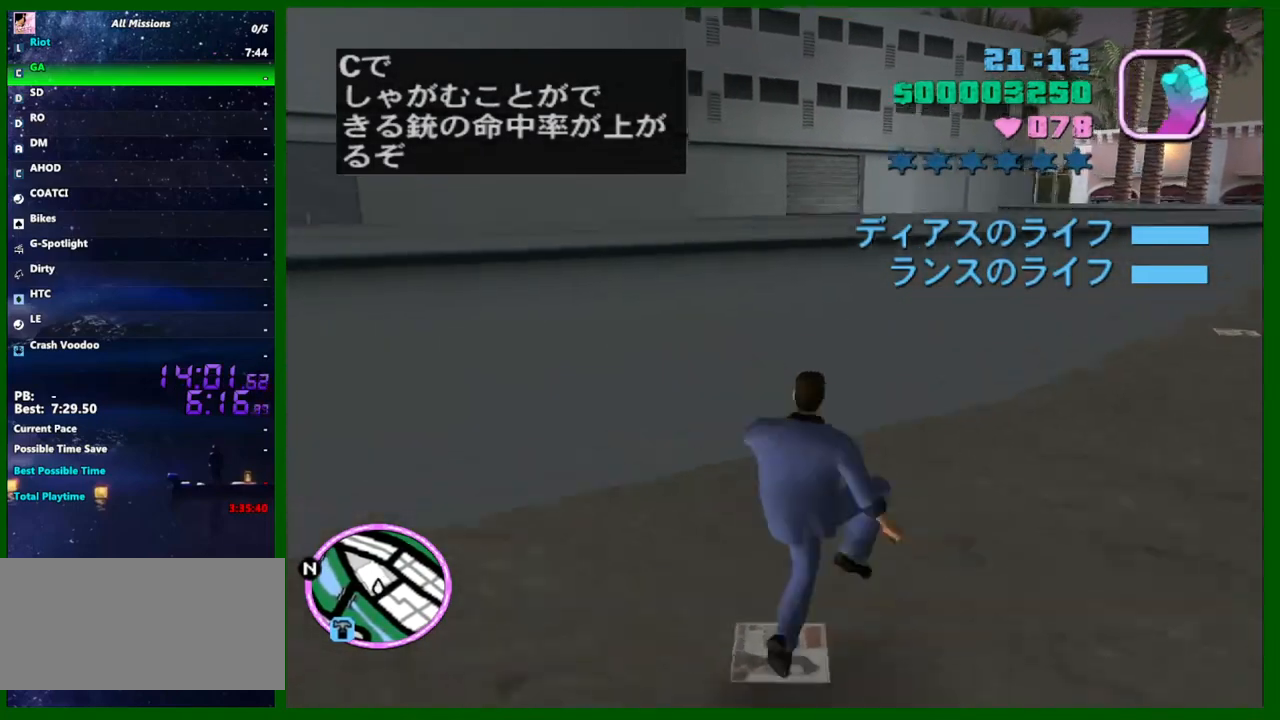
{"keys": ["a", "s"], "mouse": [], "events": []}
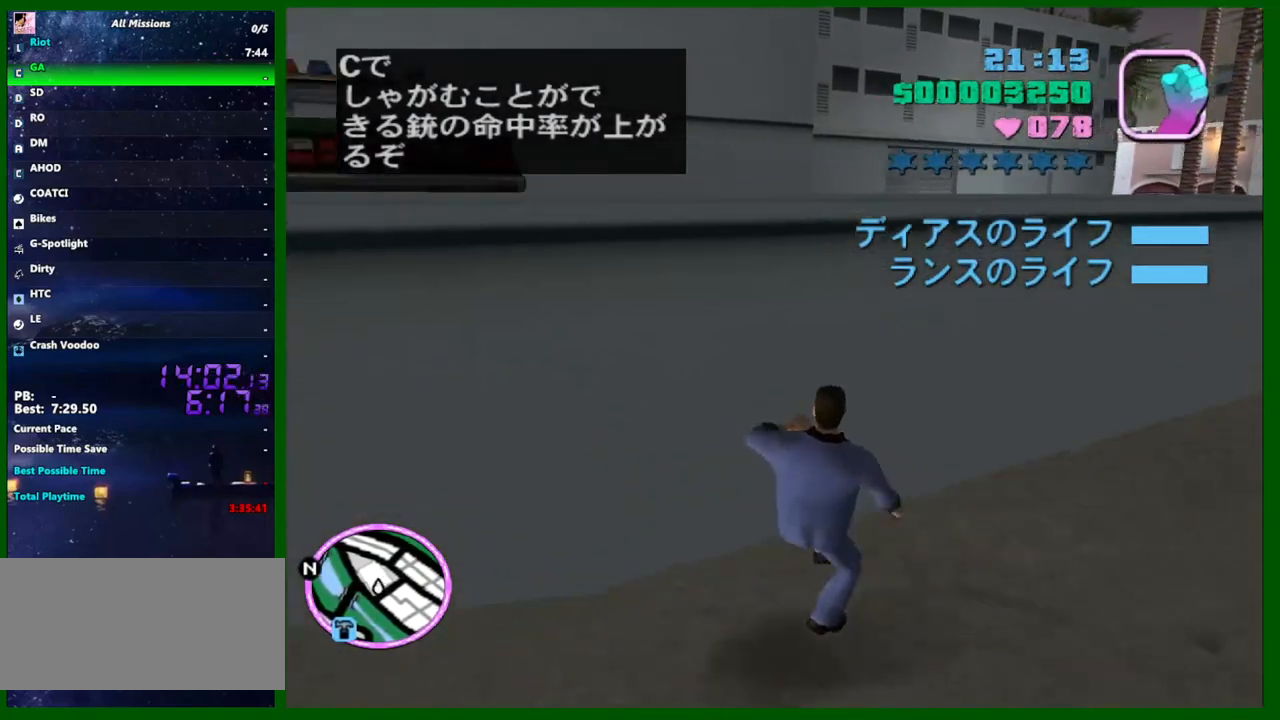
{"keys": ["a", "s"], "mouse": [], "events": [[50, "space", "down"], [100, "space", "up"], [183, "s", "up"], [433, "s", "down"]]}